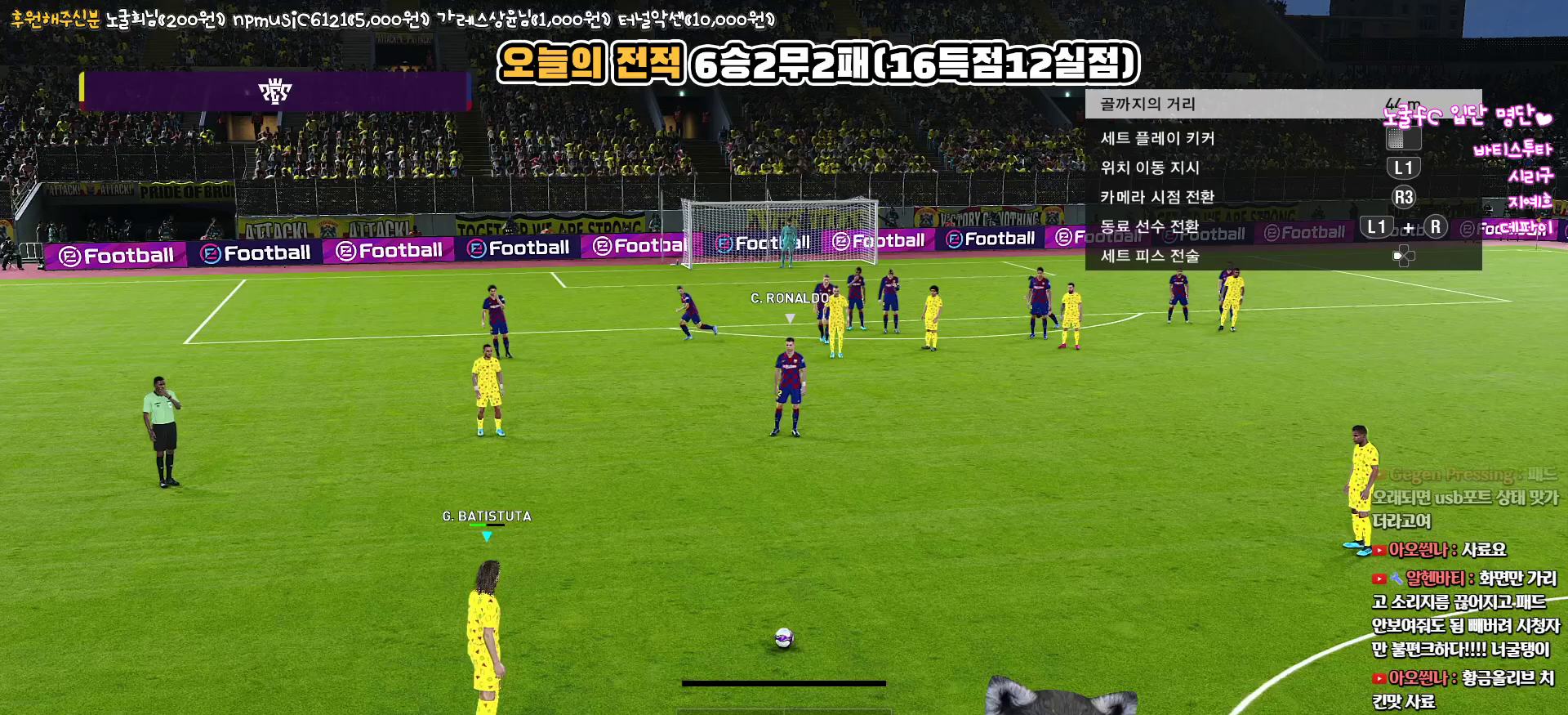
Gameplay with a controller (PlayStation layout); each line is a JSON object with the inputs held at the frame after it. "events" lists button and stick changes between this image and that frame as [ms after this image, input, new state], when the widget could be followed in between.
{"buttons": ["L1"], "left_stick": "center", "right_stick": "up-right", "events": [[300, "L1", "down"], [400, "right_stick", "up-right"]]}
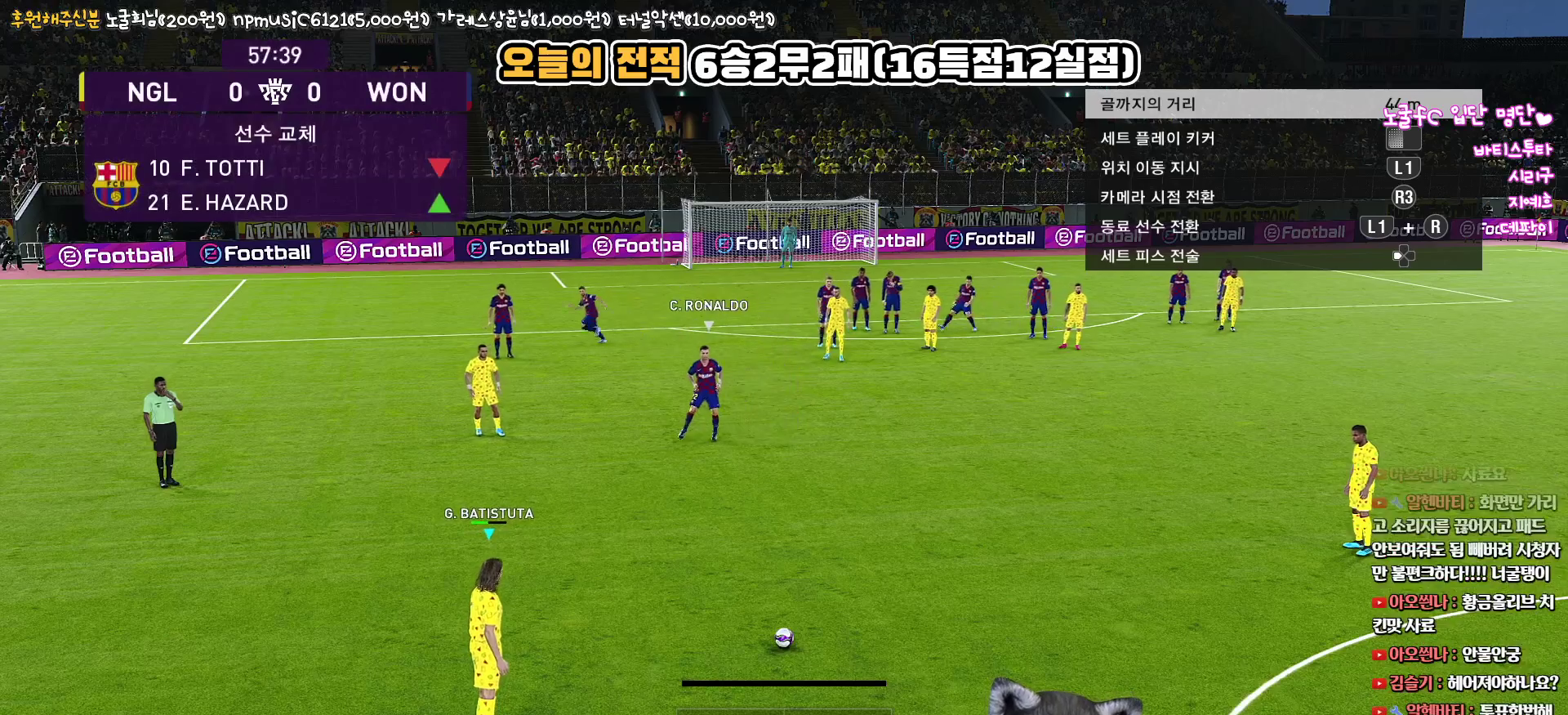
{"buttons": ["L1"], "left_stick": "center", "right_stick": "center", "events": [[17, "right_stick", "center"]]}
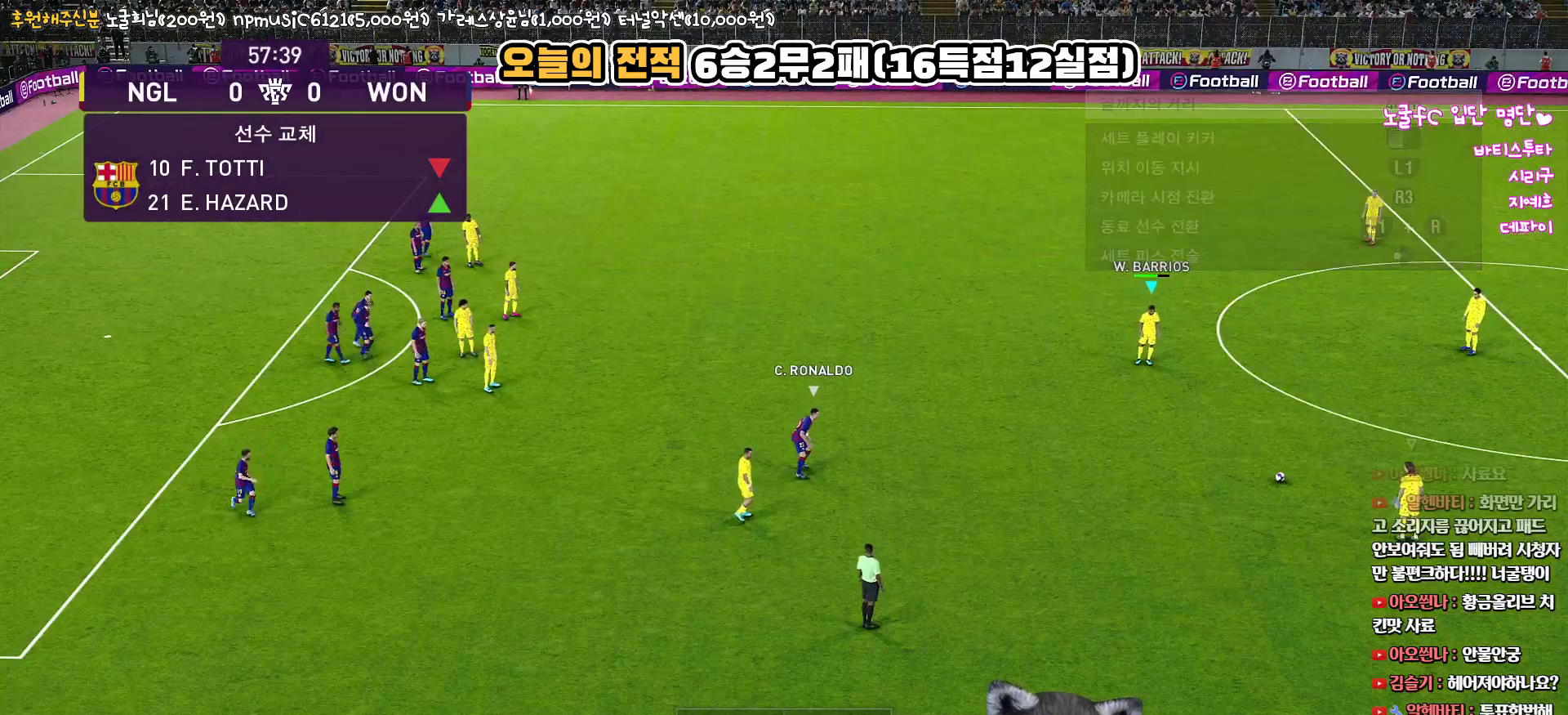
{"buttons": ["CROSS"], "left_stick": "center", "right_stick": "center", "events": [[183, "L1", "up"], [367, "CROSS", "down"]]}
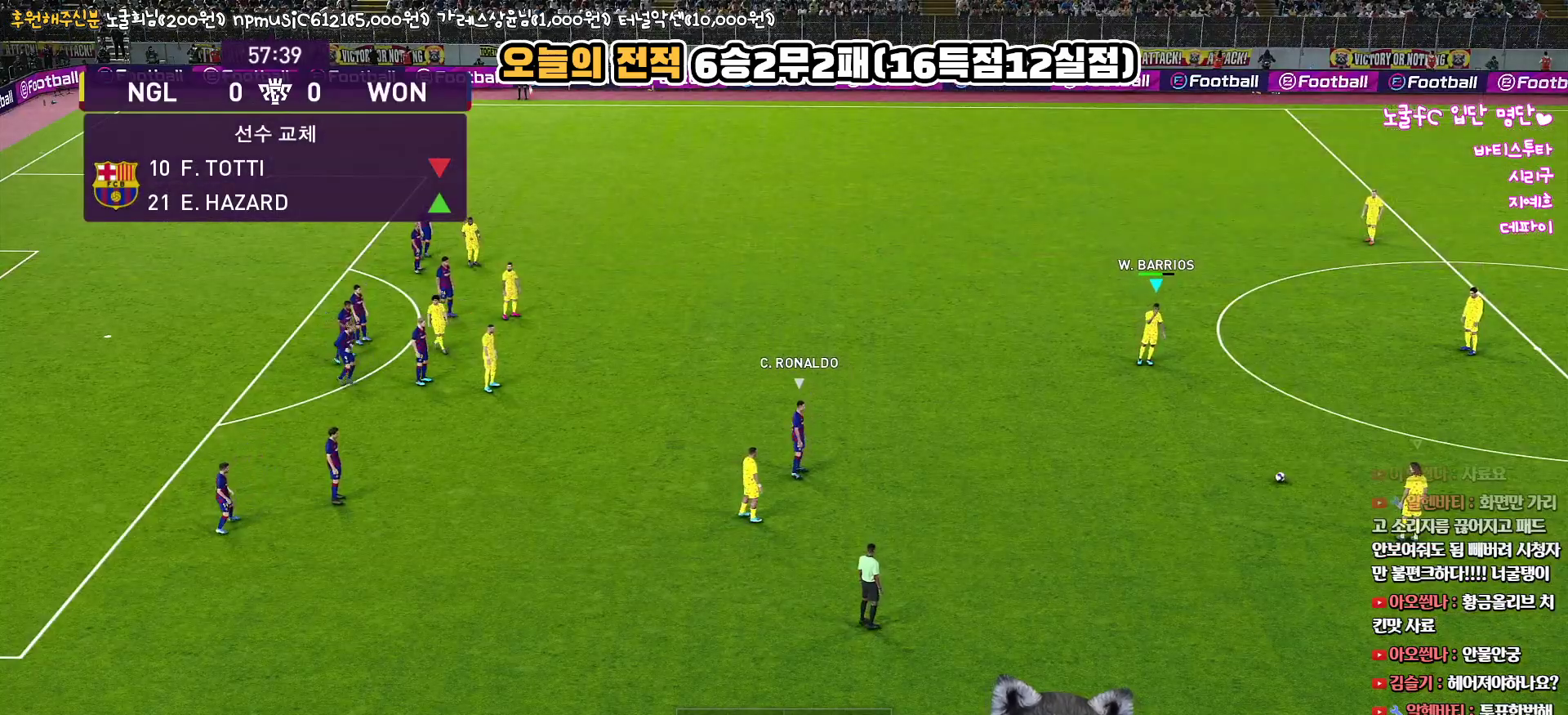
{"buttons": [], "left_stick": "center", "right_stick": "center", "events": [[33, "CROSS", "up"]]}
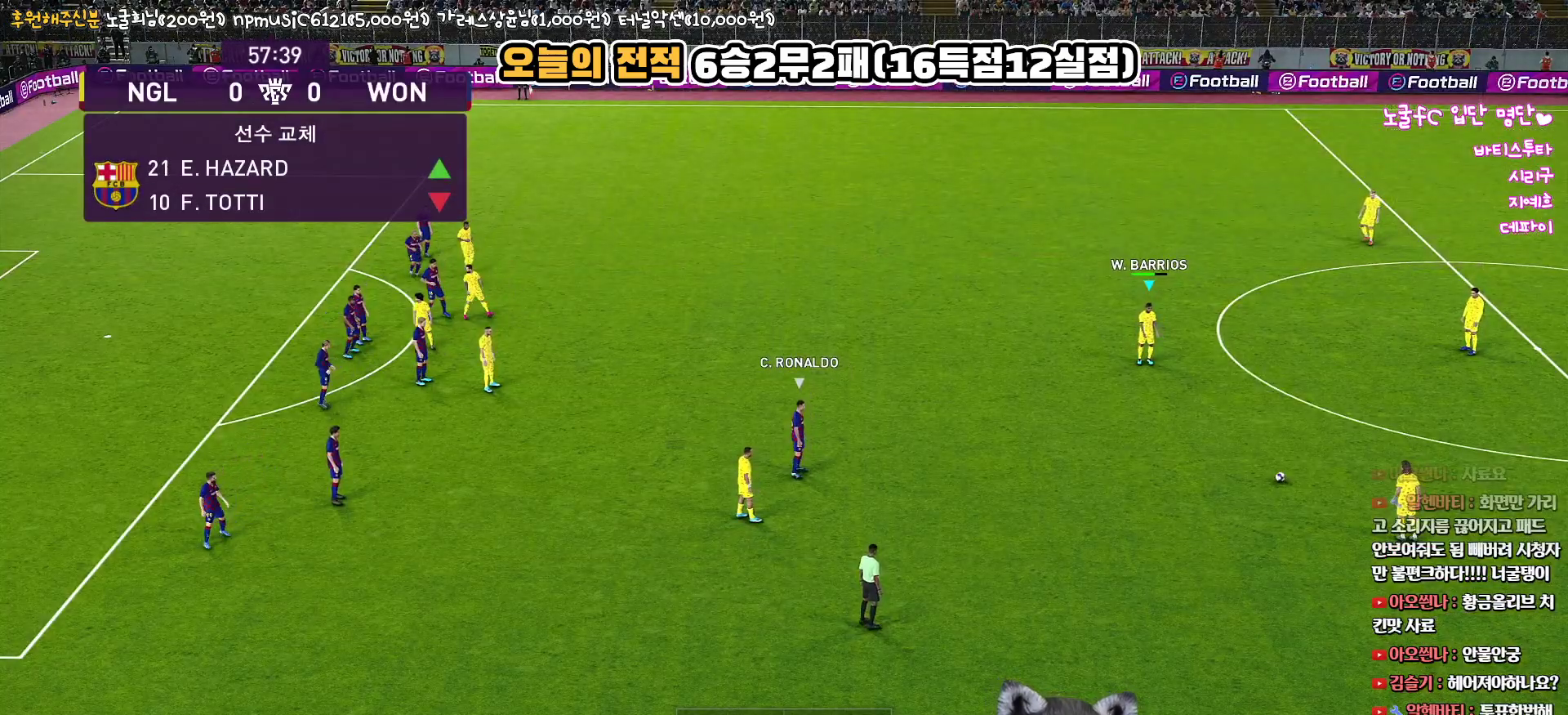
{"buttons": [], "left_stick": "center", "right_stick": "center", "events": []}
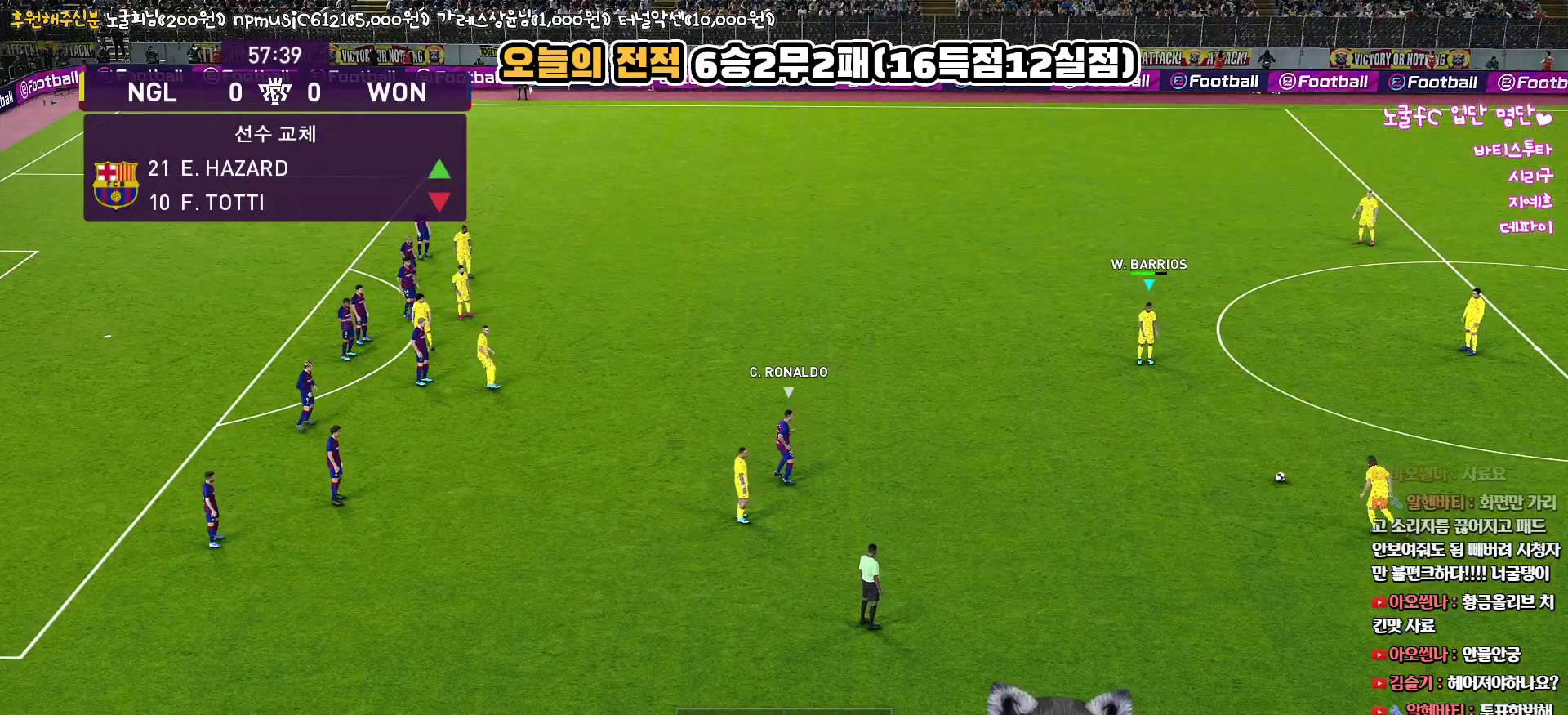
{"buttons": [], "left_stick": "center", "right_stick": "center", "events": []}
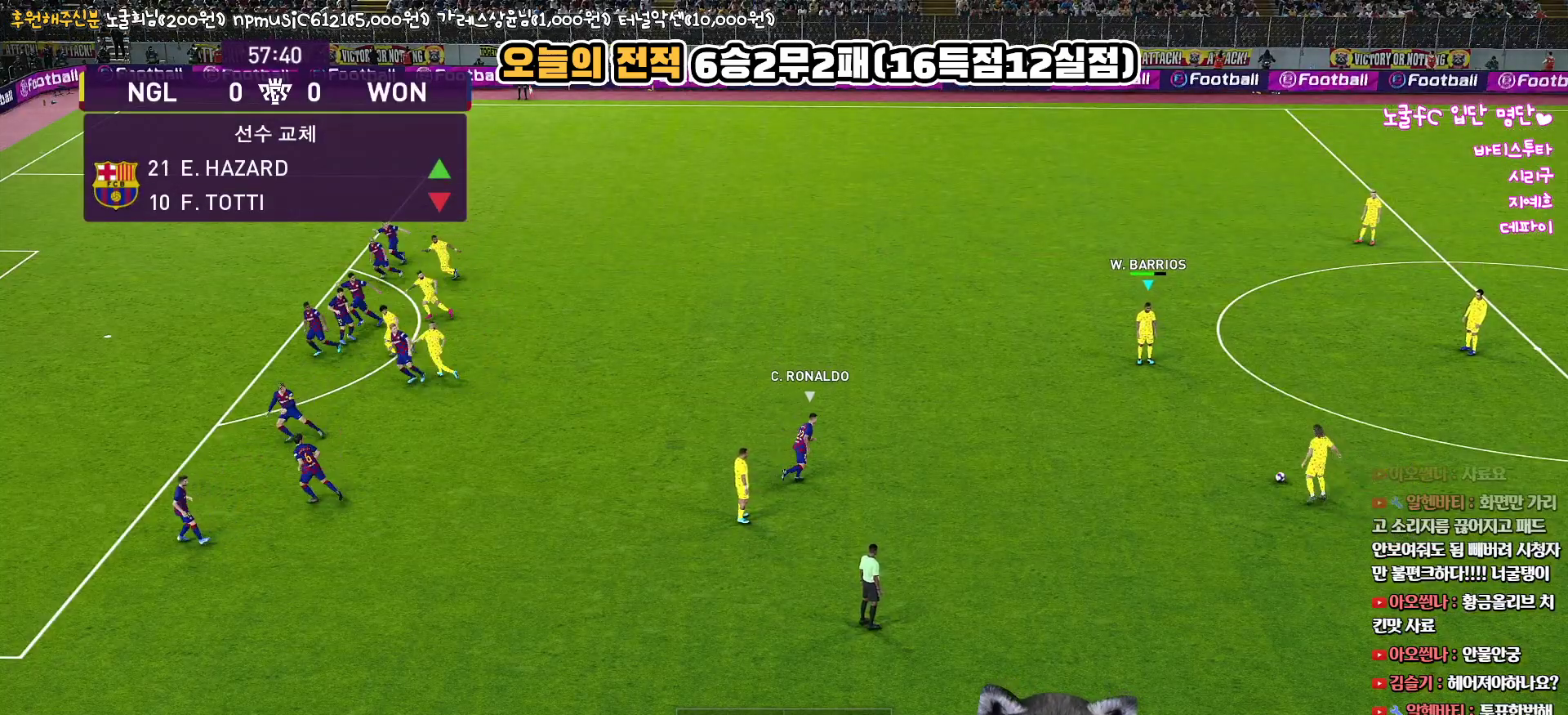
{"buttons": [], "left_stick": "left", "right_stick": "center", "events": [[317, "left_stick", "left"]]}
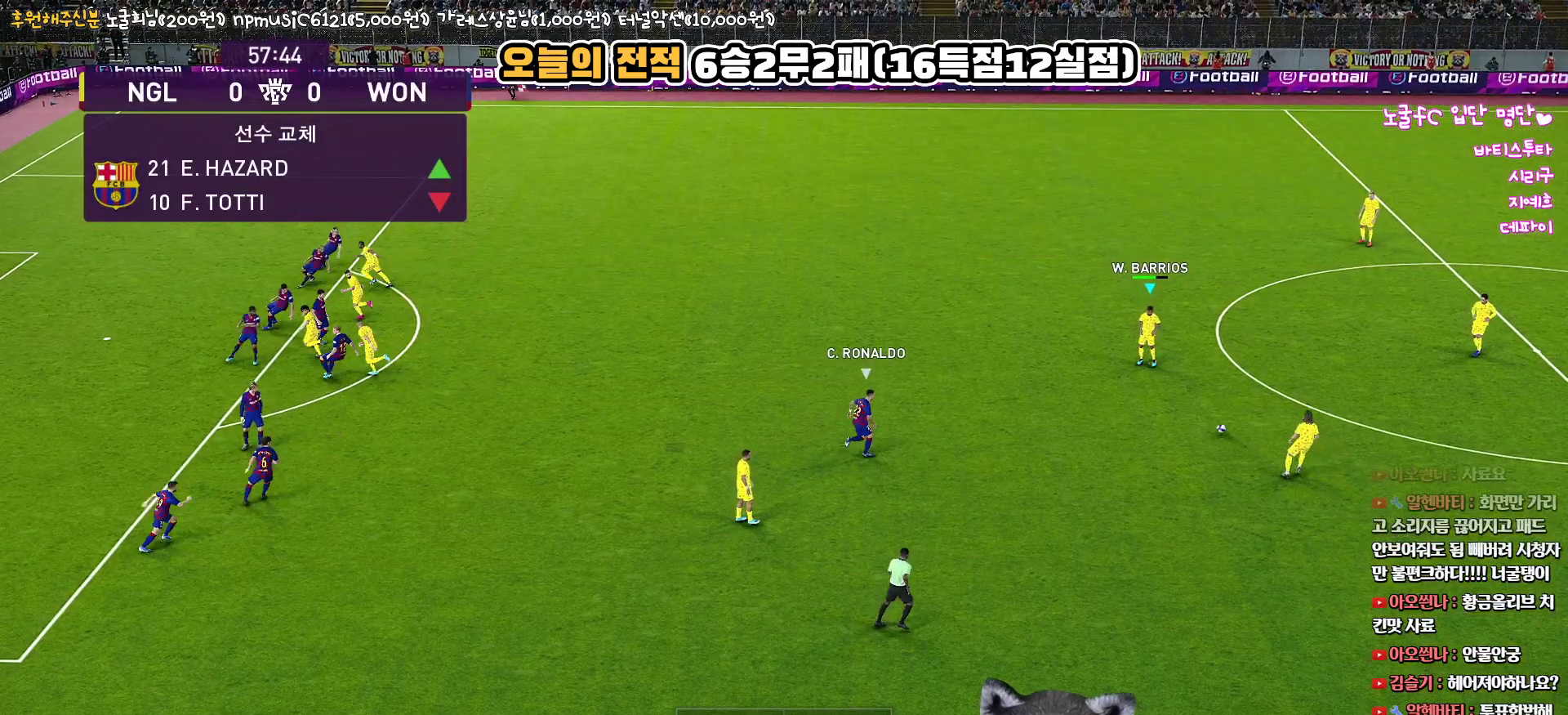
{"buttons": [], "left_stick": "left", "right_stick": "center", "events": []}
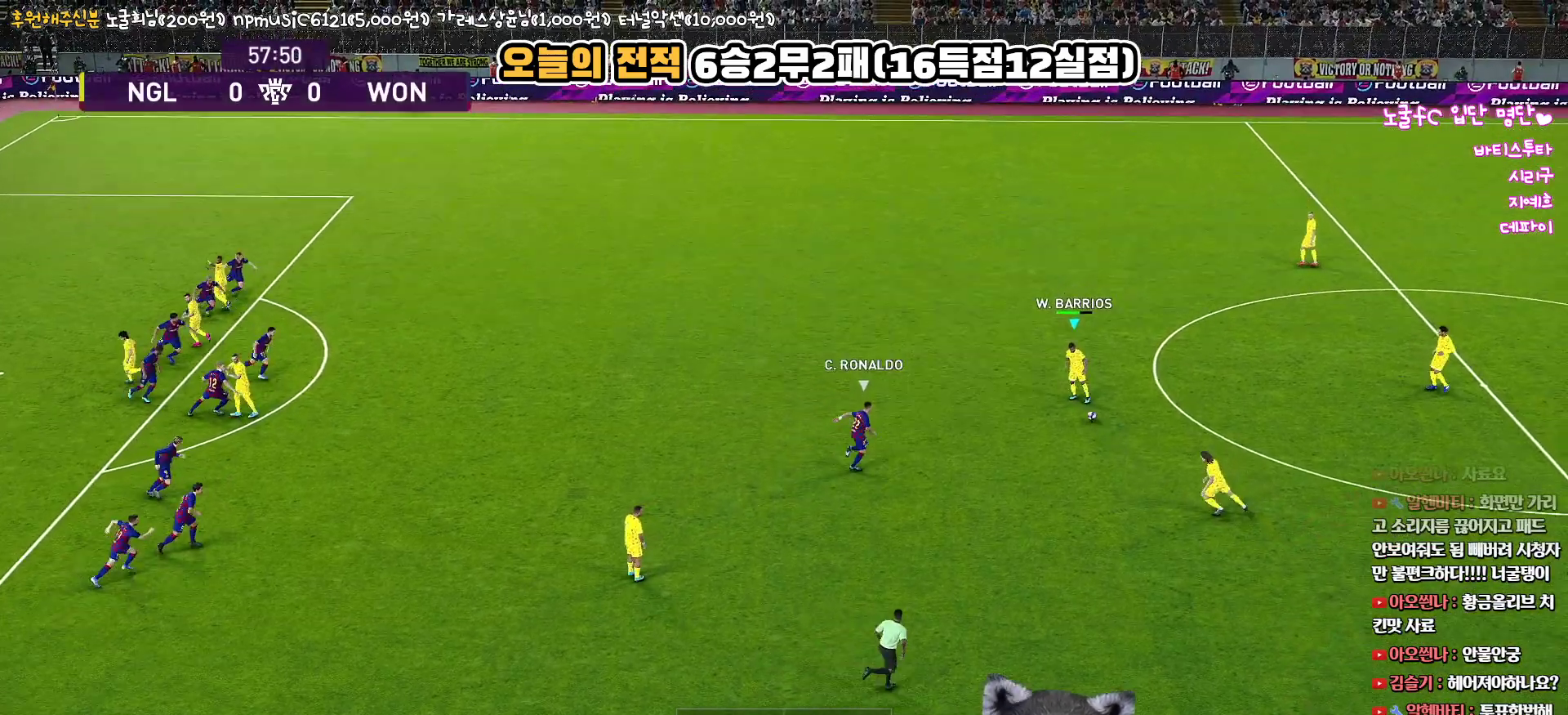
{"buttons": [], "left_stick": "up", "right_stick": "center", "events": [[50, "left_stick", "up-left"], [167, "left_stick", "up"], [217, "TRIANGLE", "down"], [383, "TRIANGLE", "up"]]}
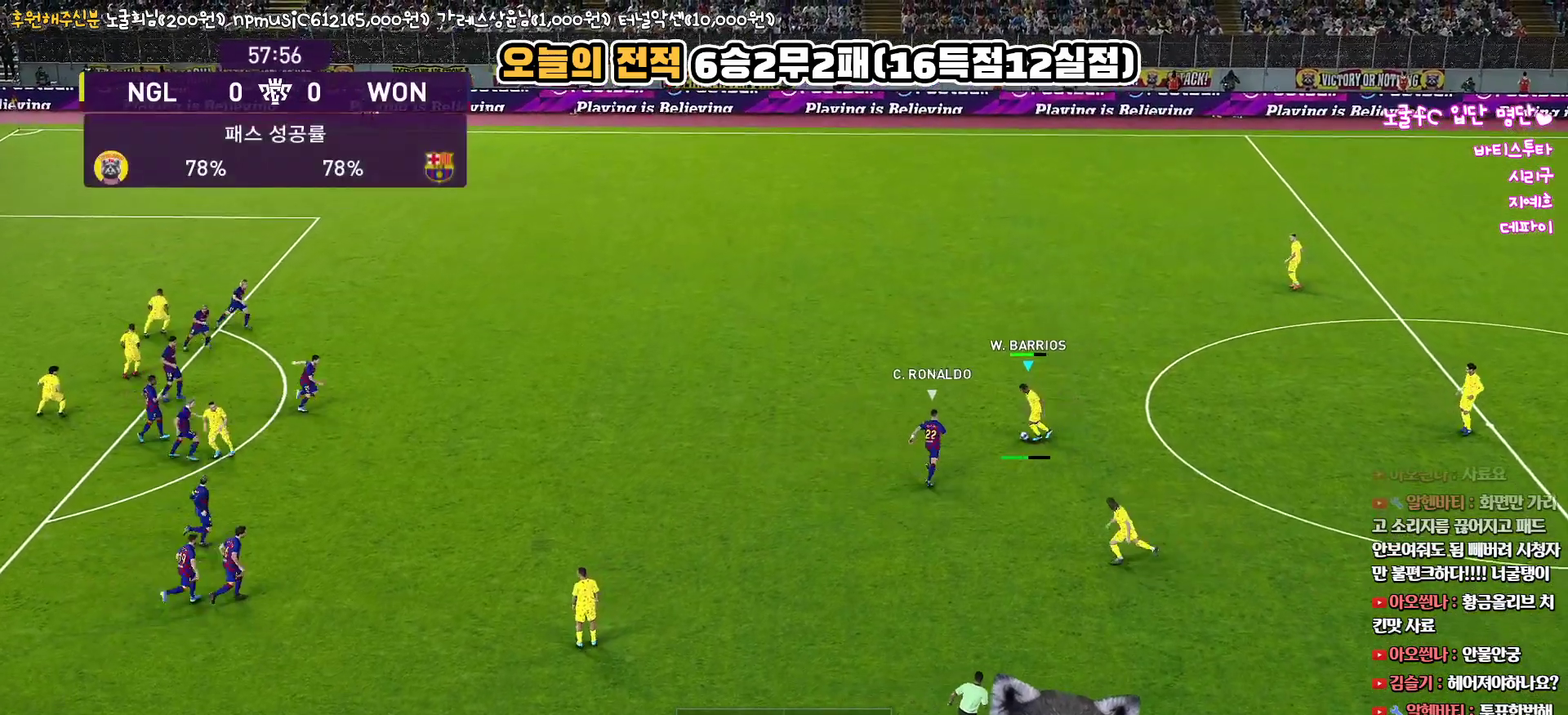
{"buttons": [], "left_stick": "up-left", "right_stick": "center", "events": [[383, "left_stick", "up-left"]]}
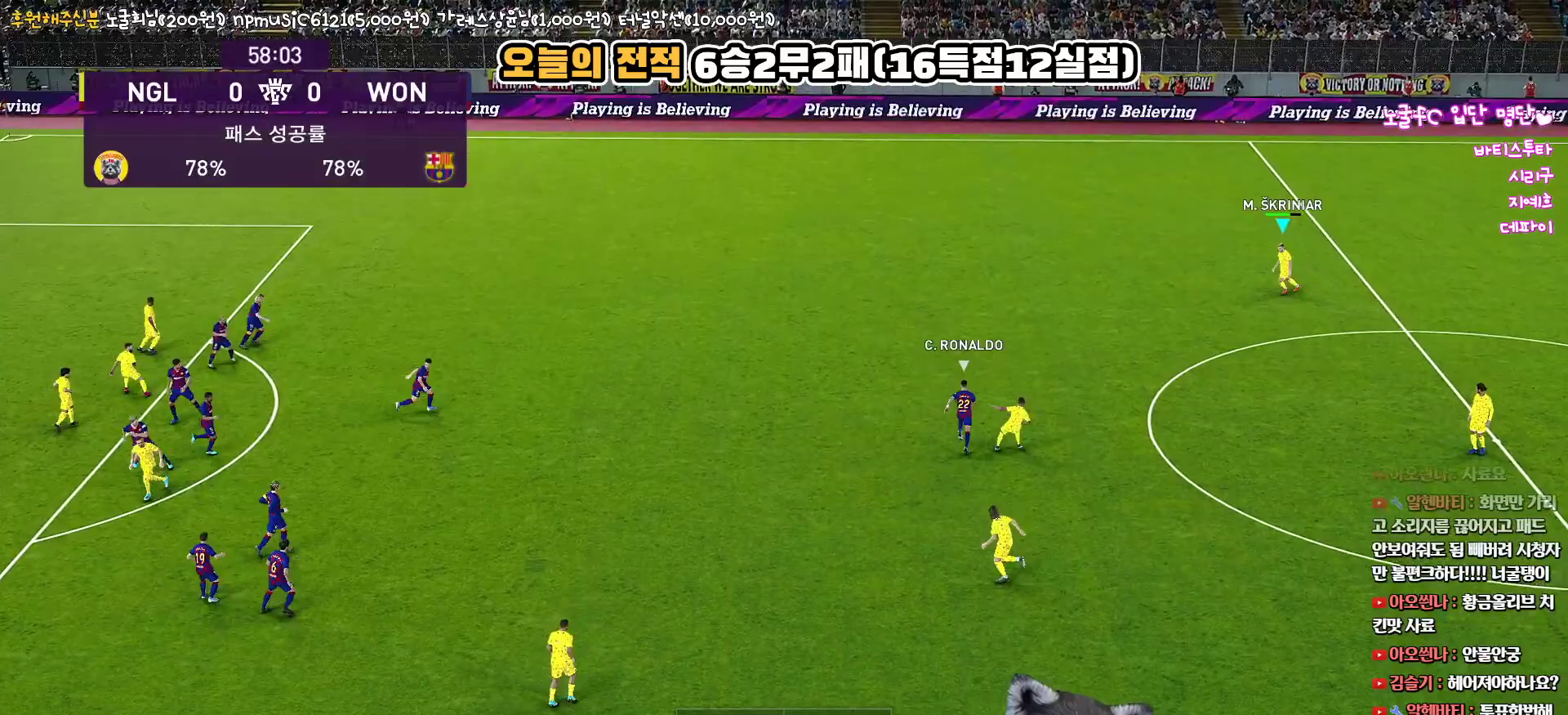
{"buttons": [], "left_stick": "left", "right_stick": "center", "events": [[400, "left_stick", "left"]]}
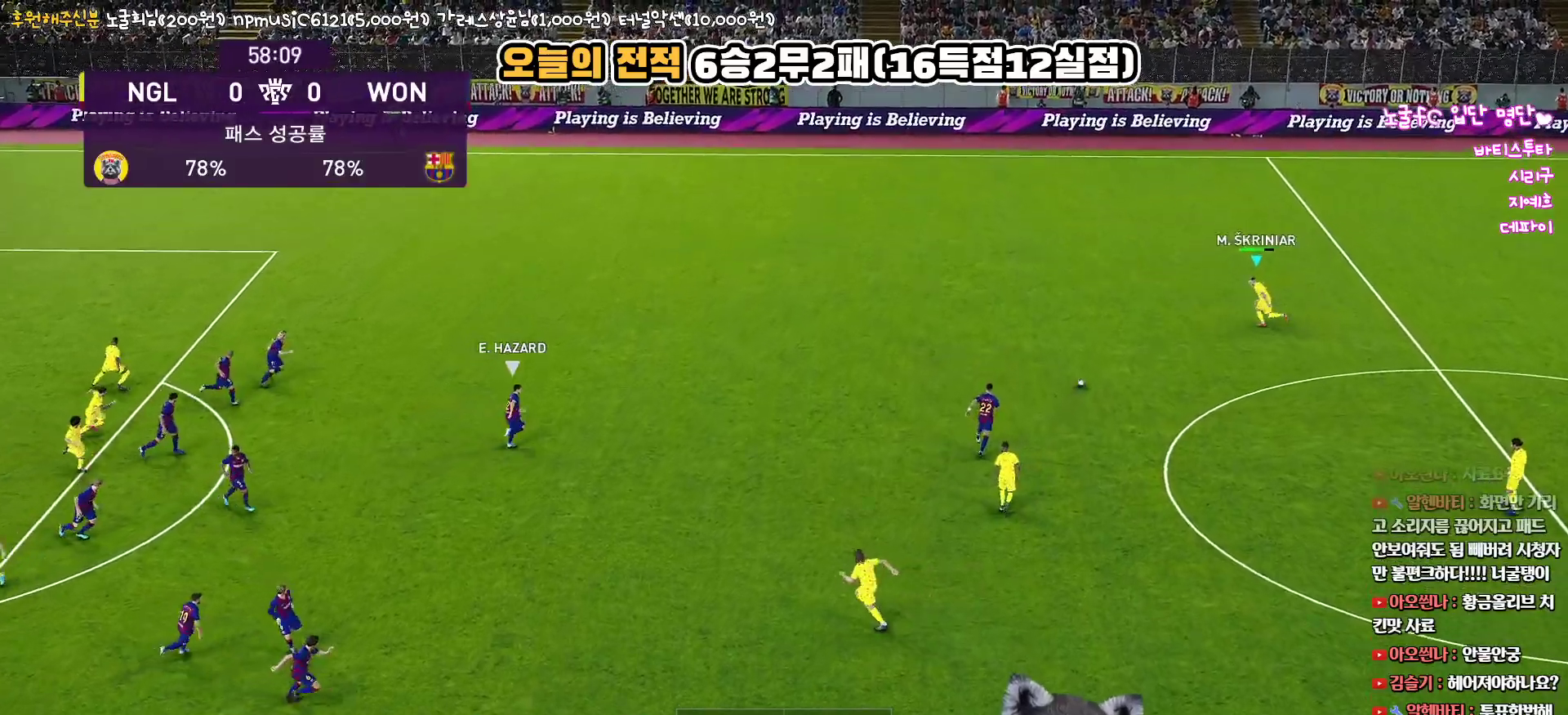
{"buttons": ["CROSS", "L3"], "left_stick": "down", "right_stick": "center", "events": [[217, "left_stick", "down"], [333, "L3", "down"], [400, "CROSS", "down"]]}
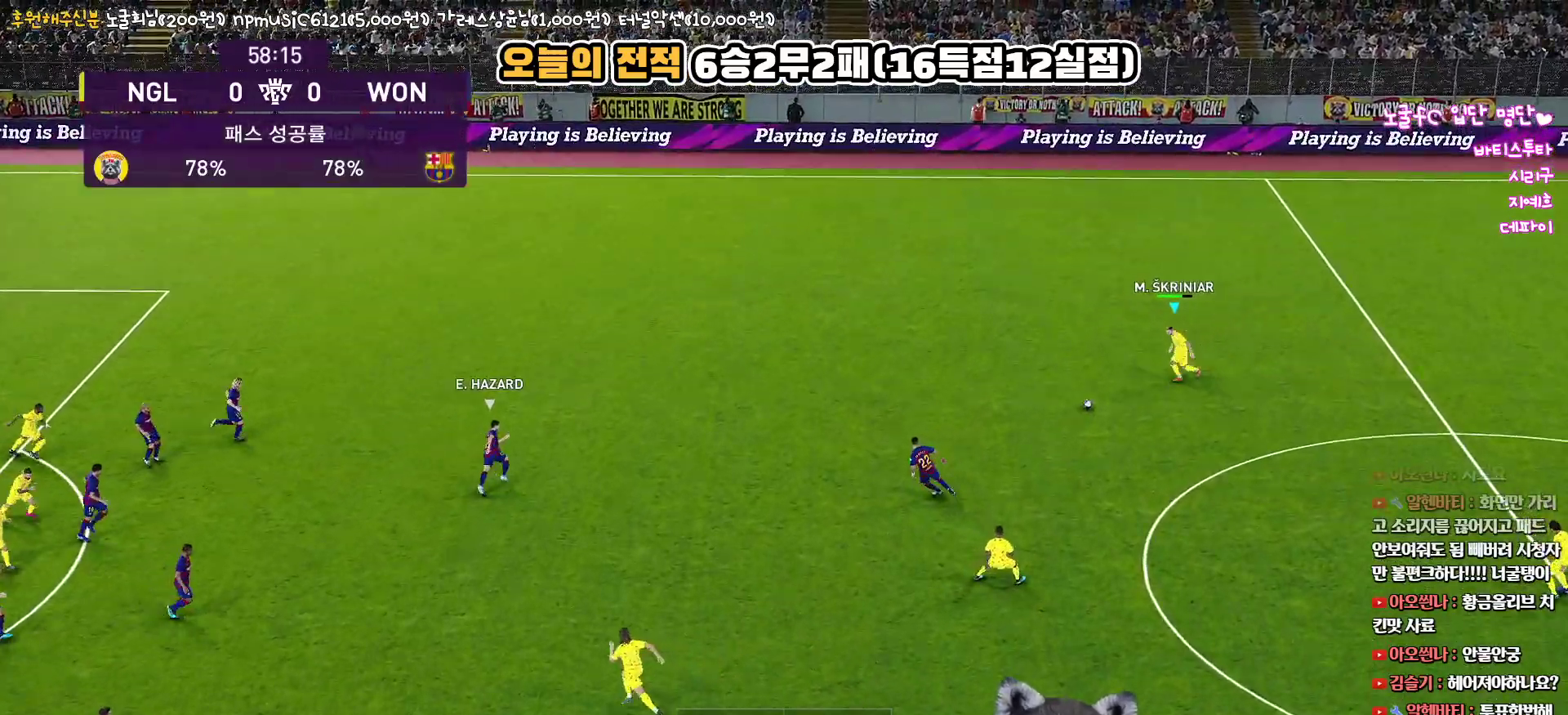
{"buttons": [], "left_stick": "down-right", "right_stick": "center", "events": [[67, "CROSS", "up"], [317, "L3", "up"], [383, "left_stick", "down-right"]]}
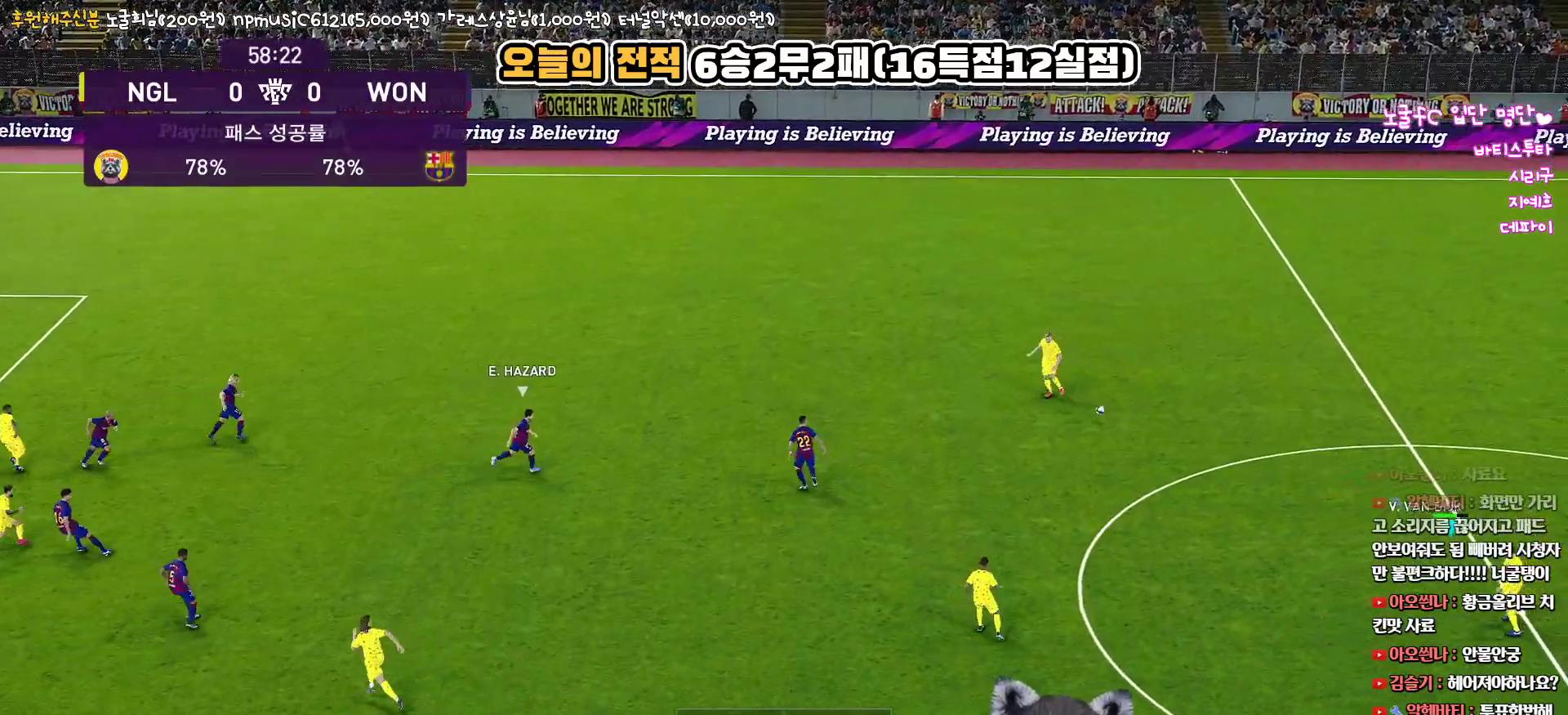
{"buttons": ["R1"], "left_stick": "left", "right_stick": "center", "events": [[50, "left_stick", "center"], [200, "left_stick", "left"], [300, "R1", "down"]]}
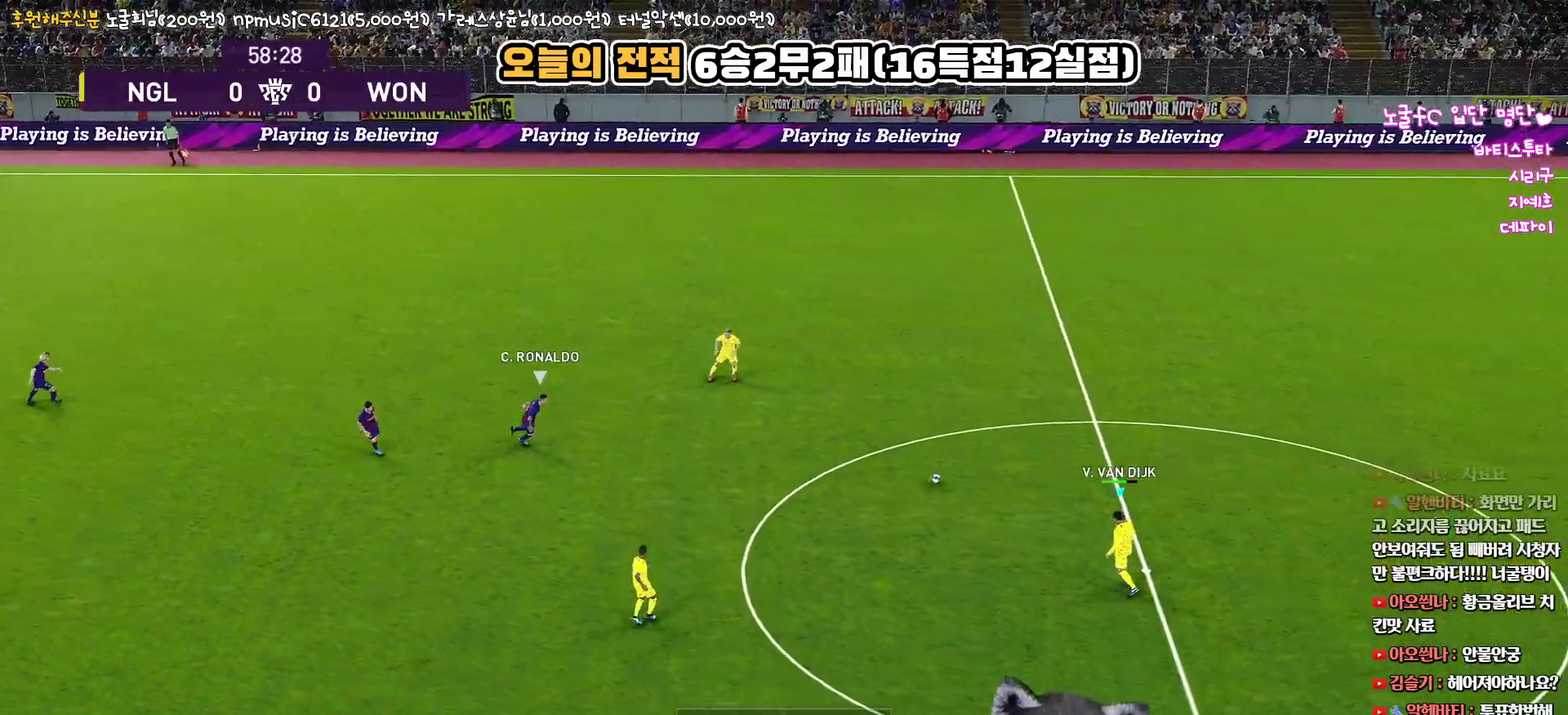
{"buttons": [], "left_stick": "down-left", "right_stick": "center", "events": [[33, "R1", "up"], [300, "left_stick", "down-left"]]}
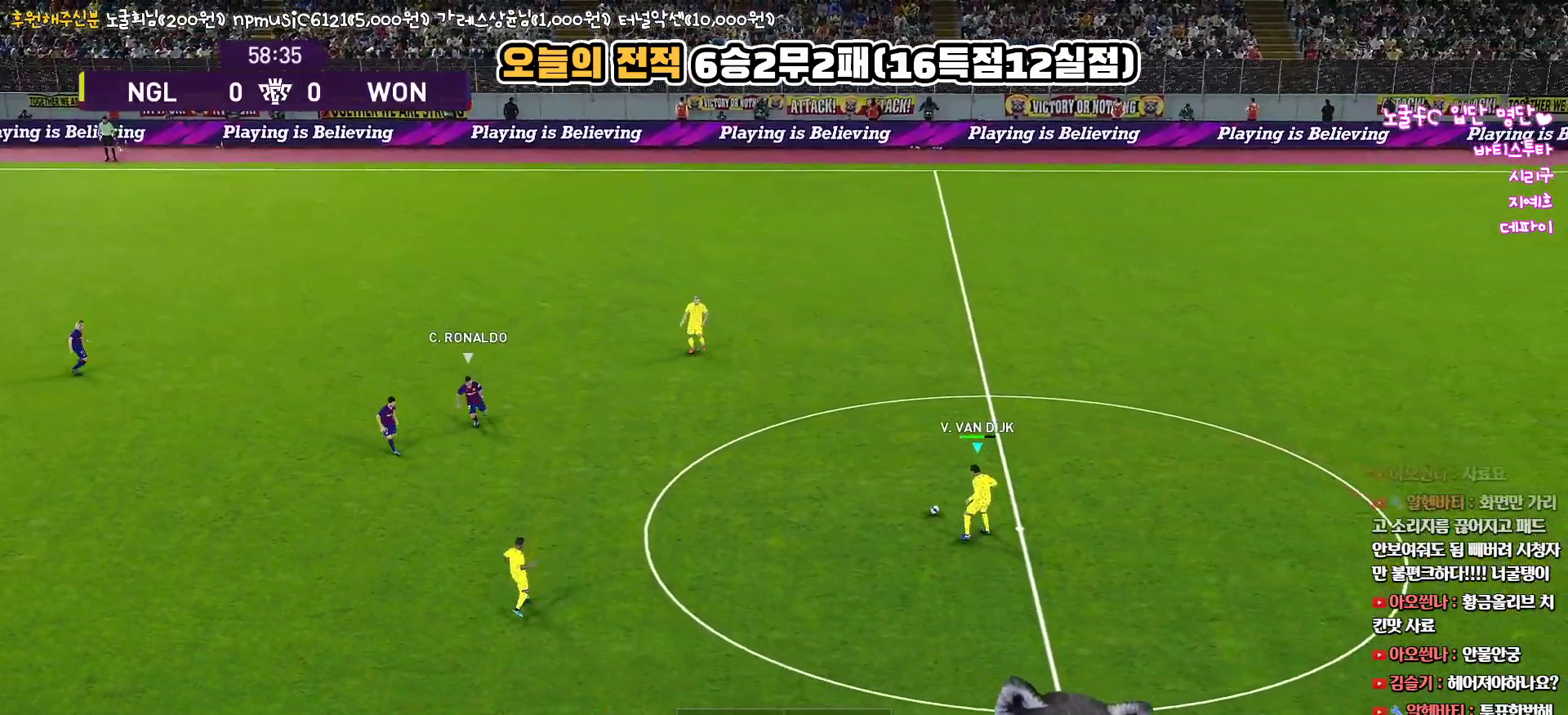
{"buttons": ["L3"], "left_stick": "down", "right_stick": "center", "events": [[83, "left_stick", "down"], [233, "CROSS", "down"], [283, "L3", "down"], [400, "CROSS", "up"]]}
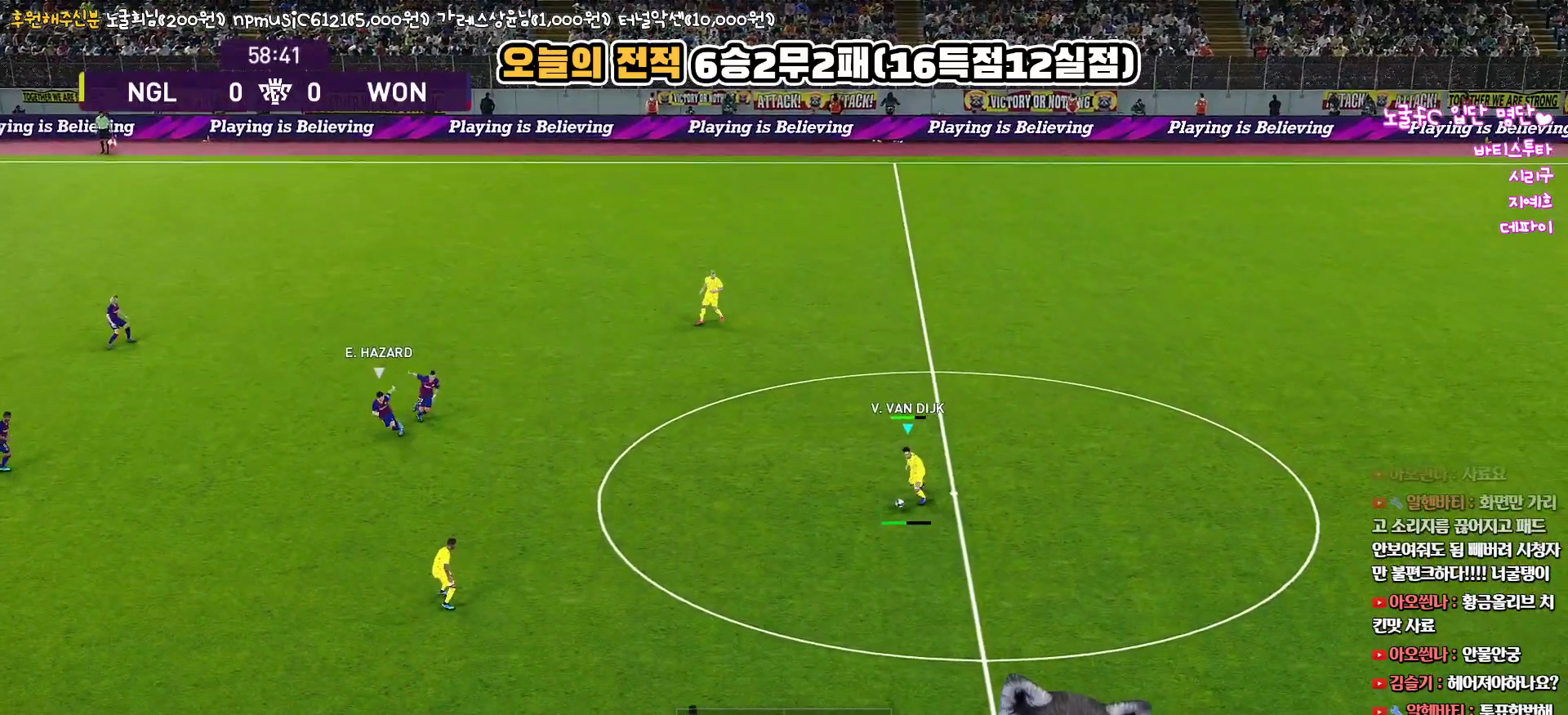
{"buttons": [], "left_stick": "center", "right_stick": "center", "events": [[133, "L3", "up"], [350, "left_stick", "center"]]}
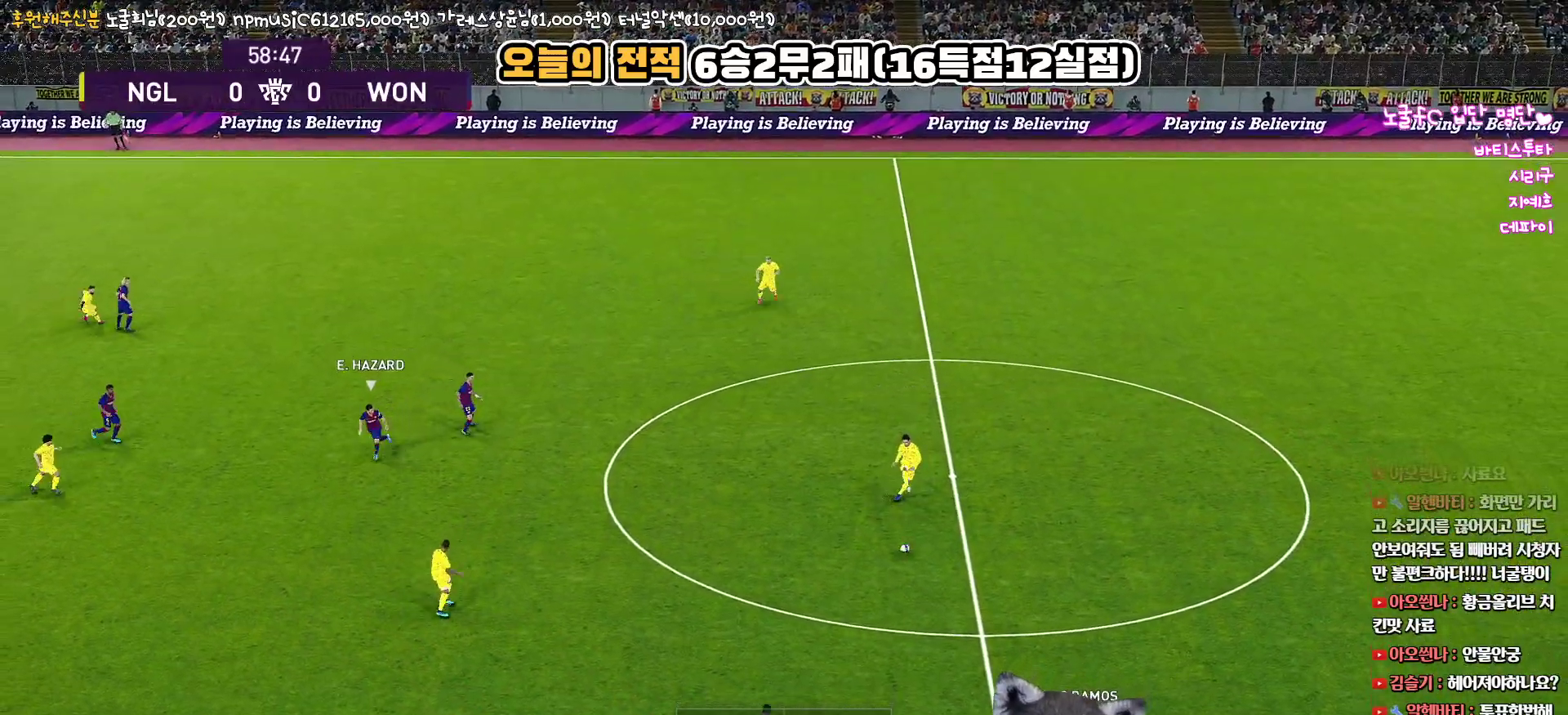
{"buttons": [], "left_stick": "left", "right_stick": "center", "events": [[67, "left_stick", "left"], [167, "R1", "down"], [450, "R1", "up"]]}
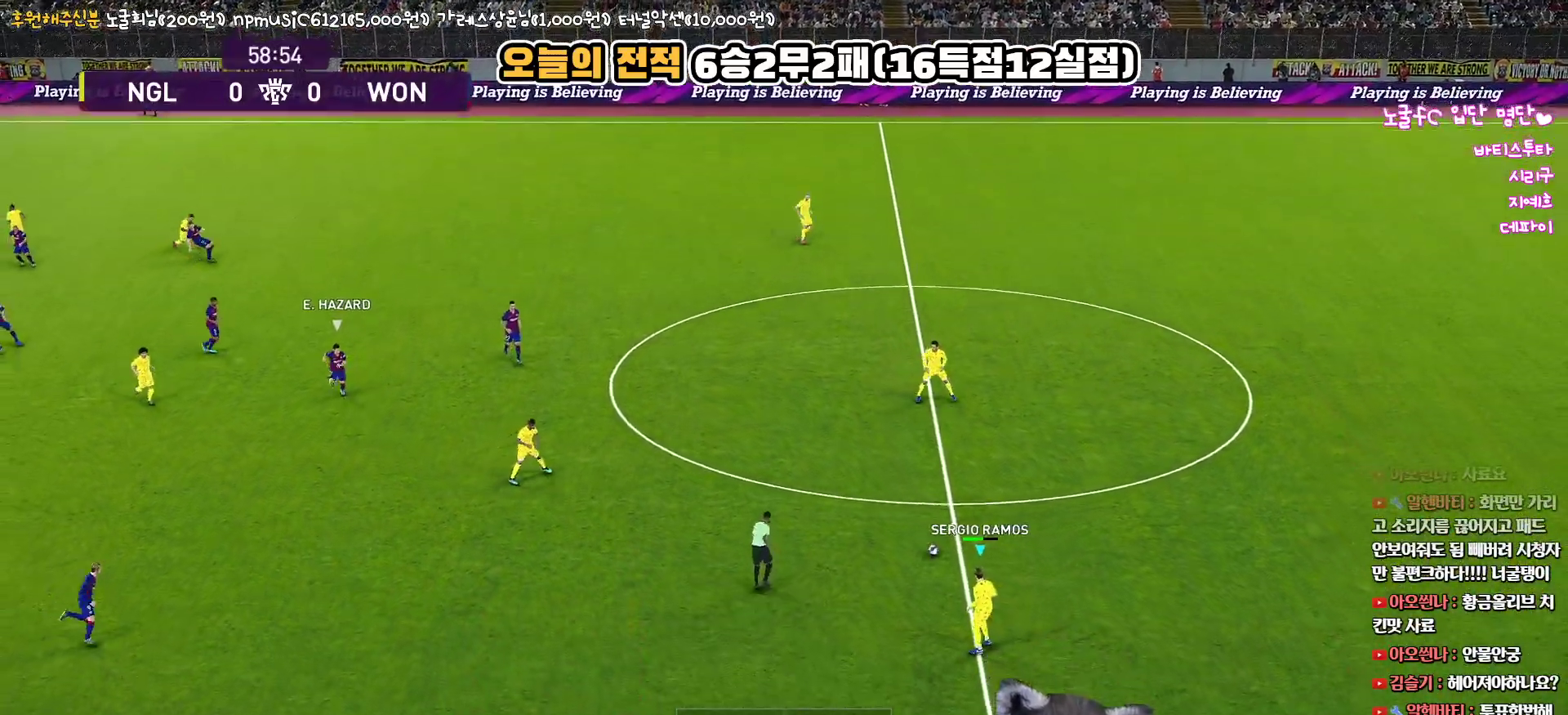
{"buttons": [], "left_stick": "left", "right_stick": "center", "events": []}
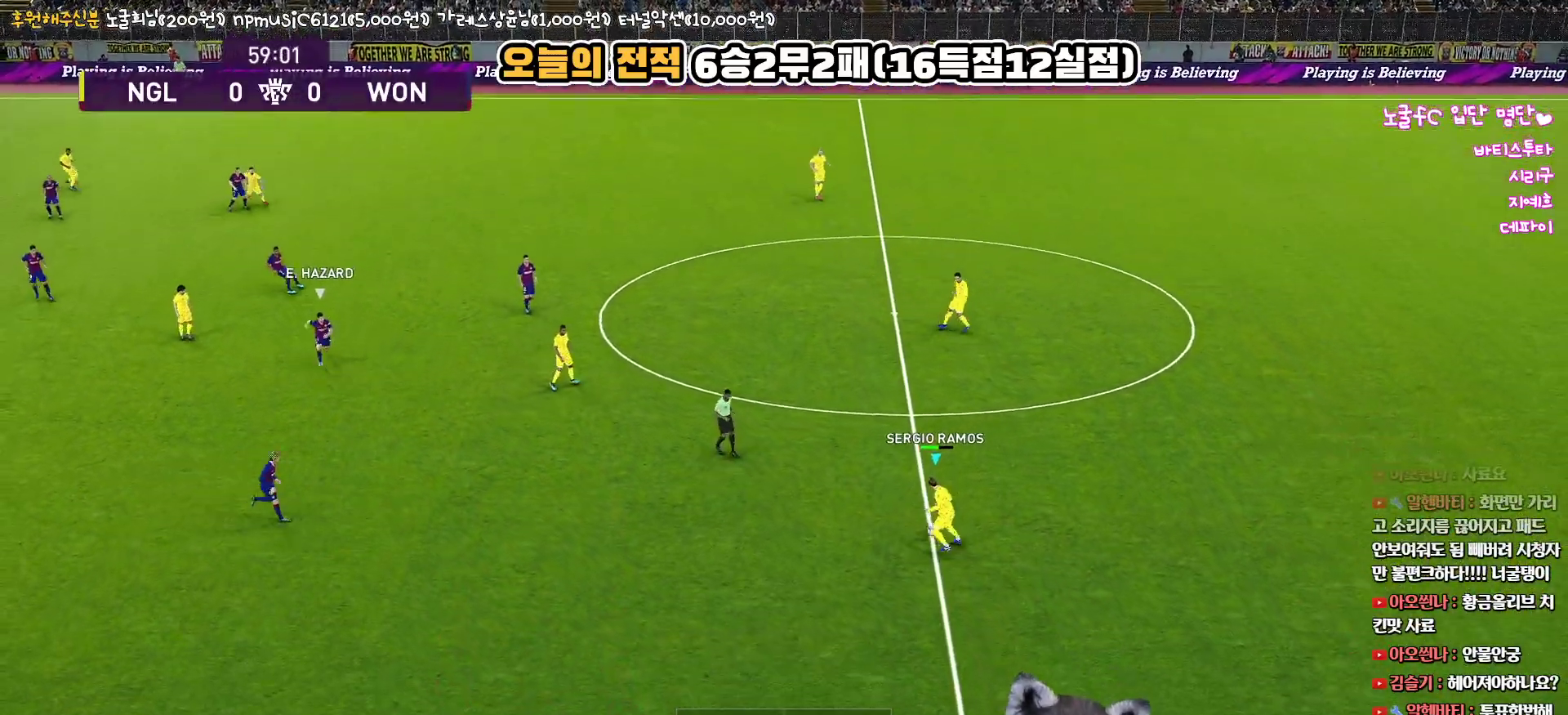
{"buttons": [], "left_stick": "left", "right_stick": "center", "events": []}
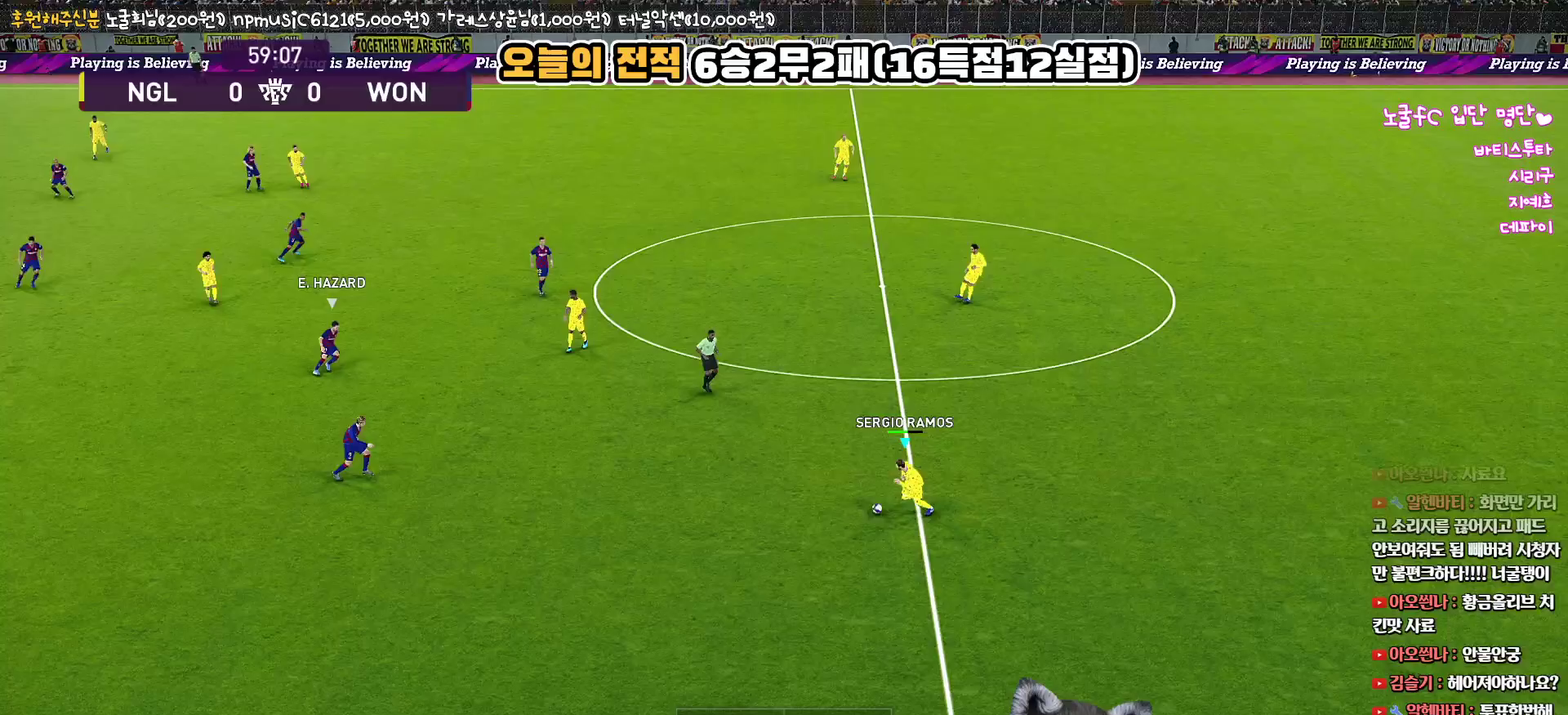
{"buttons": ["L3"], "left_stick": "up-left", "right_stick": "center", "events": [[200, "L3", "down"], [200, "left_stick", "up-left"]]}
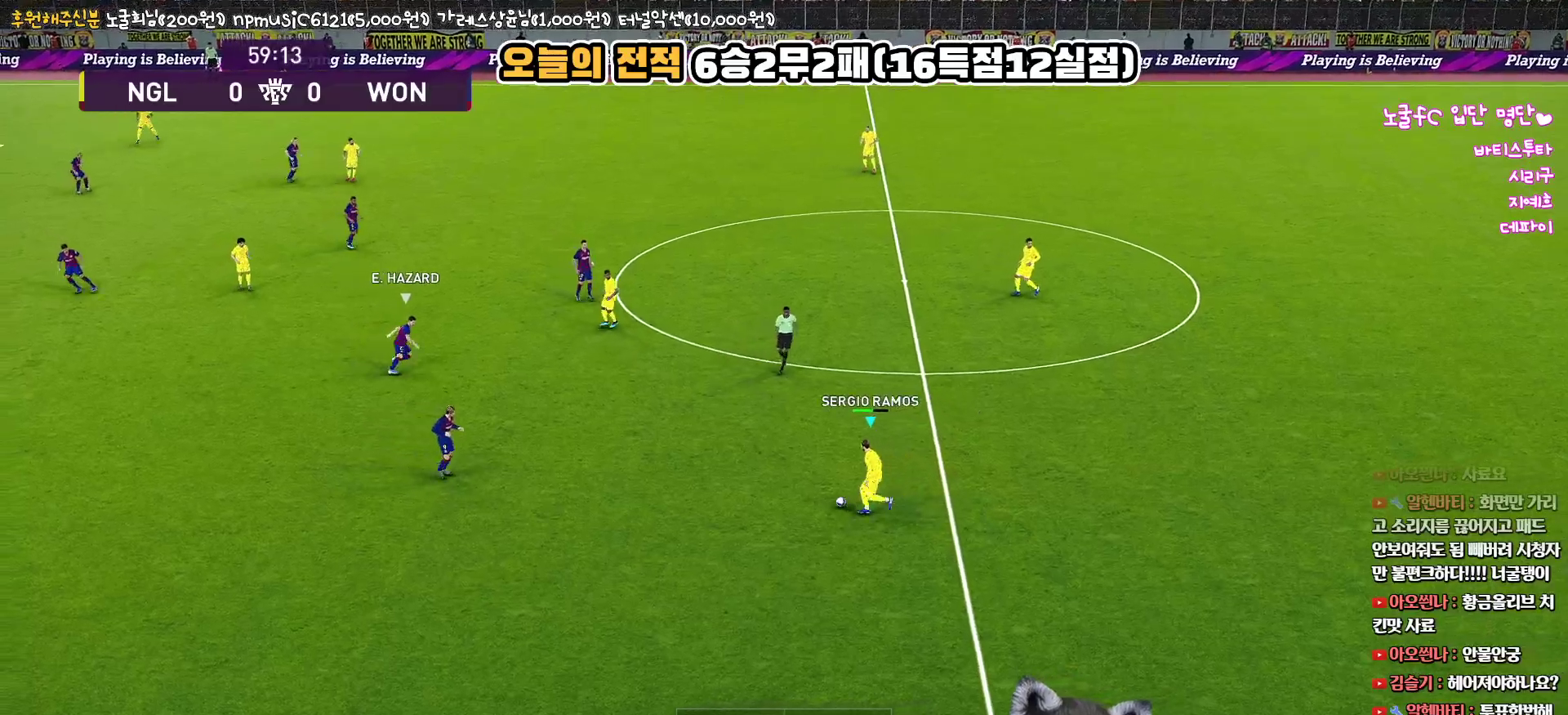
{"buttons": ["CROSS"], "left_stick": "left", "right_stick": "center", "events": [[283, "CROSS", "down"], [317, "L3", "up"], [317, "left_stick", "left"]]}
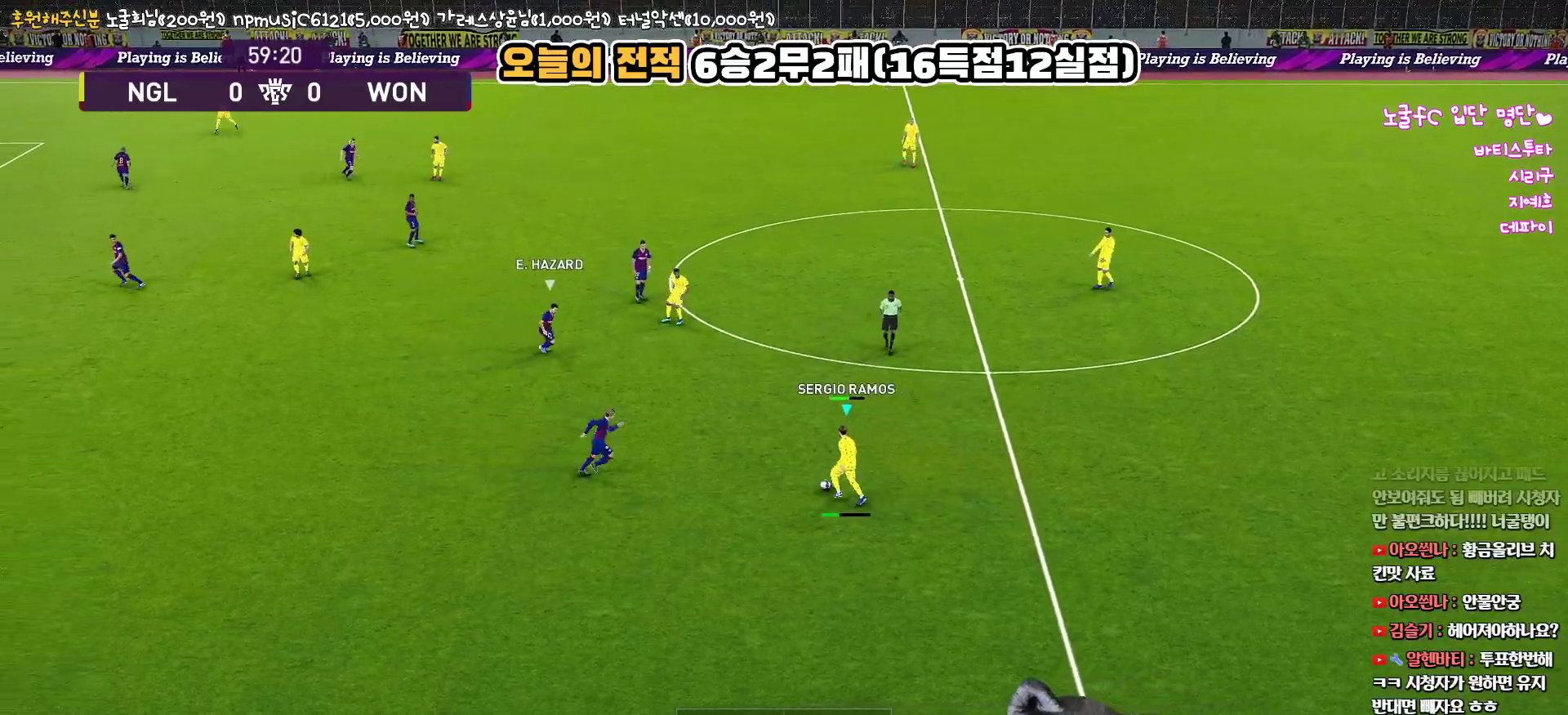
{"buttons": ["R1", "R2", "L3"], "left_stick": "down", "right_stick": "center", "events": [[33, "CROSS", "up"], [417, "L3", "down"], [467, "R2", "down"], [500, "R1", "down"], [500, "left_stick", "down"]]}
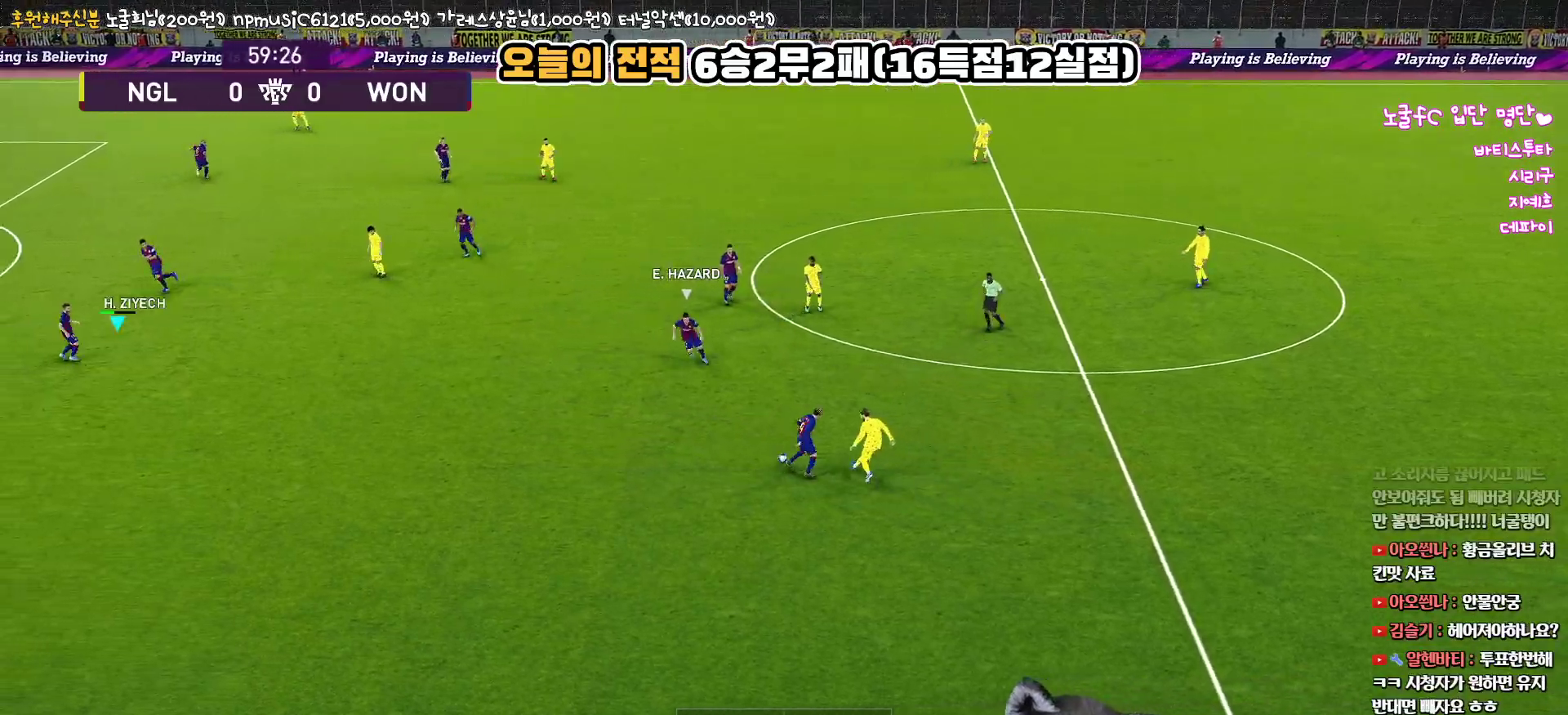
{"buttons": ["R1", "R2", "L3"], "left_stick": "down-right", "right_stick": "center", "events": [[300, "left_stick", "down-right"]]}
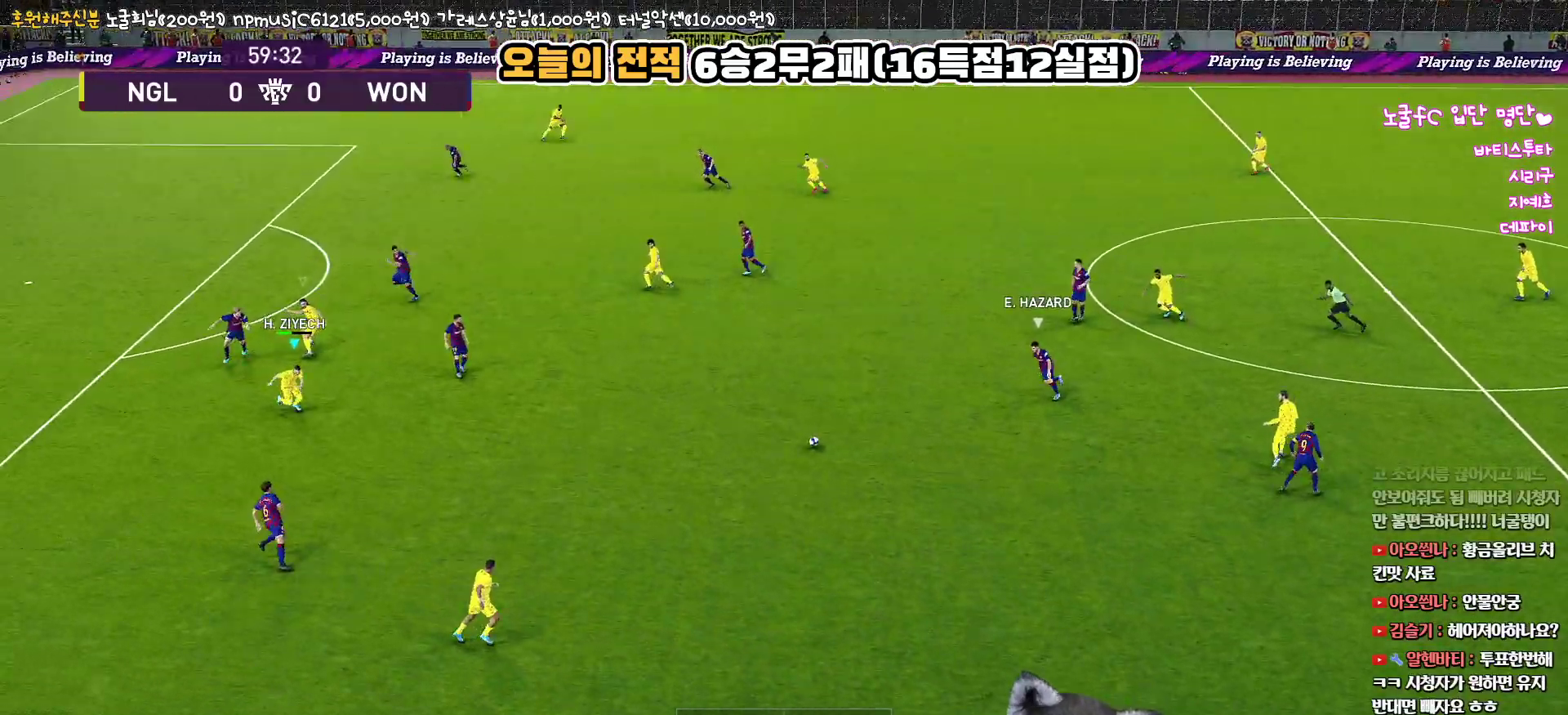
{"buttons": ["CROSS", "L3"], "left_stick": "up", "right_stick": "center", "events": [[200, "R2", "up"], [217, "left_stick", "up-right"], [350, "CROSS", "down"], [433, "R1", "up"], [467, "left_stick", "up"]]}
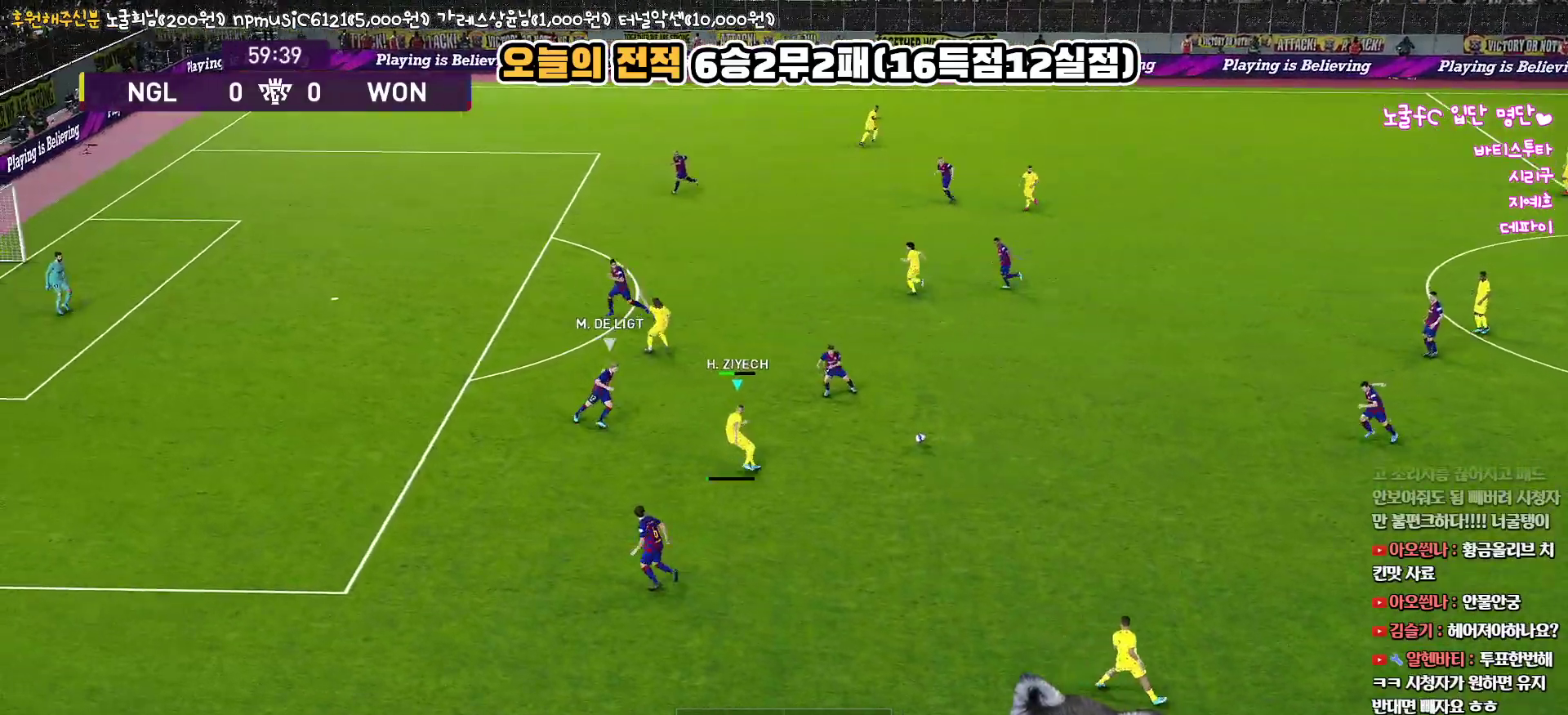
{"buttons": ["L3"], "left_stick": "up", "right_stick": "center", "events": [[17, "CROSS", "up"]]}
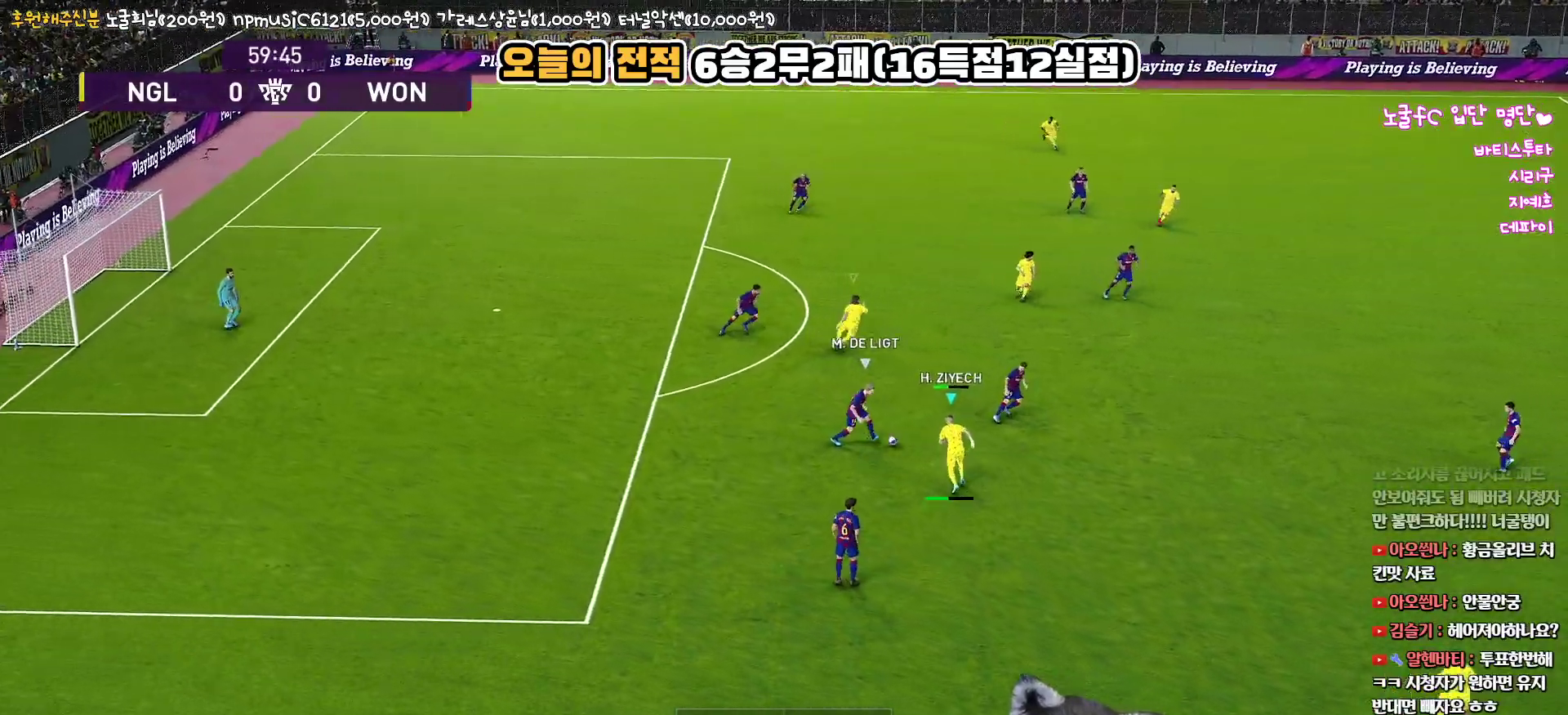
{"buttons": ["L3"], "left_stick": "up", "right_stick": "center", "events": [[100, "L3", "up"], [400, "L3", "down"]]}
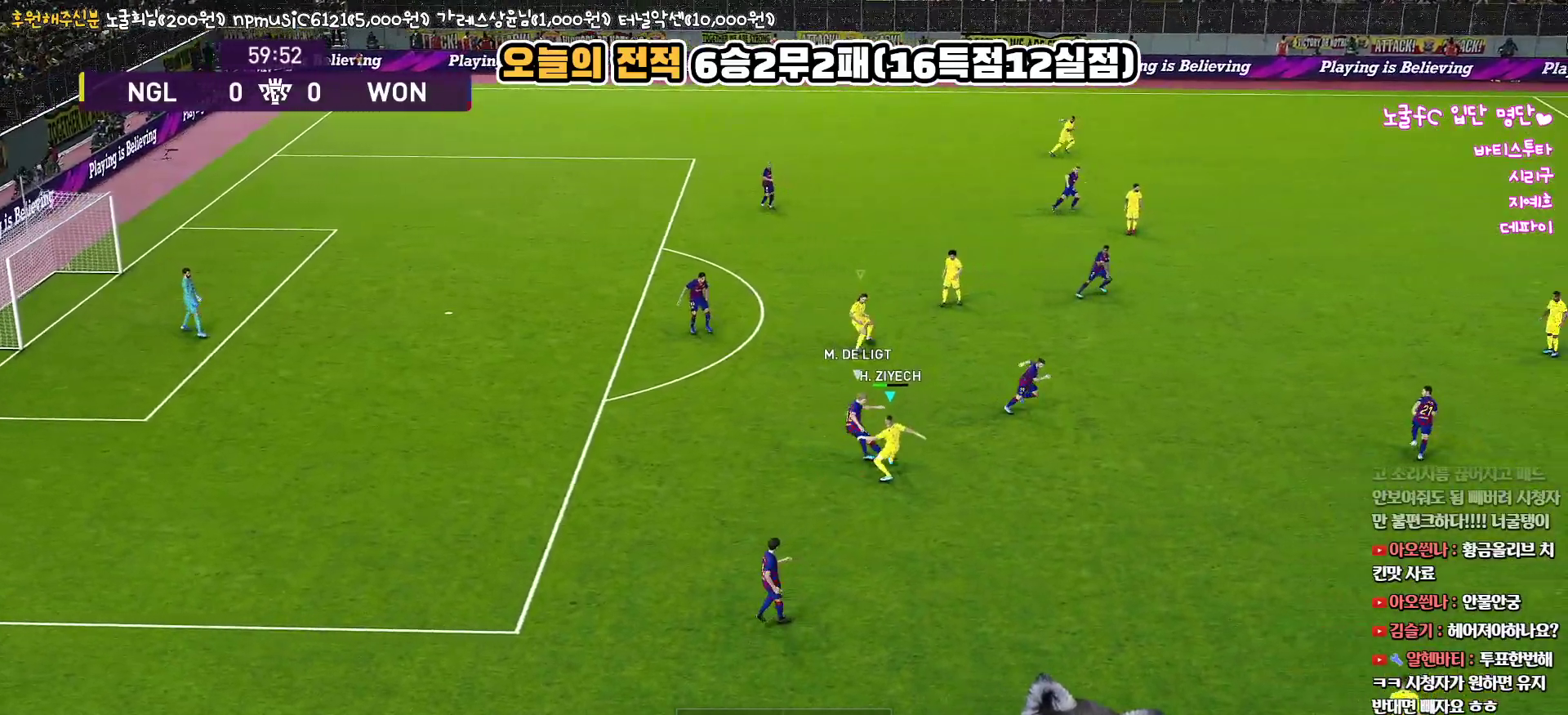
{"buttons": [], "left_stick": "down", "right_stick": "center", "events": [[133, "L3", "up"], [333, "L1", "down"], [333, "left_stick", "down-right"], [433, "L1", "up"], [467, "left_stick", "down"]]}
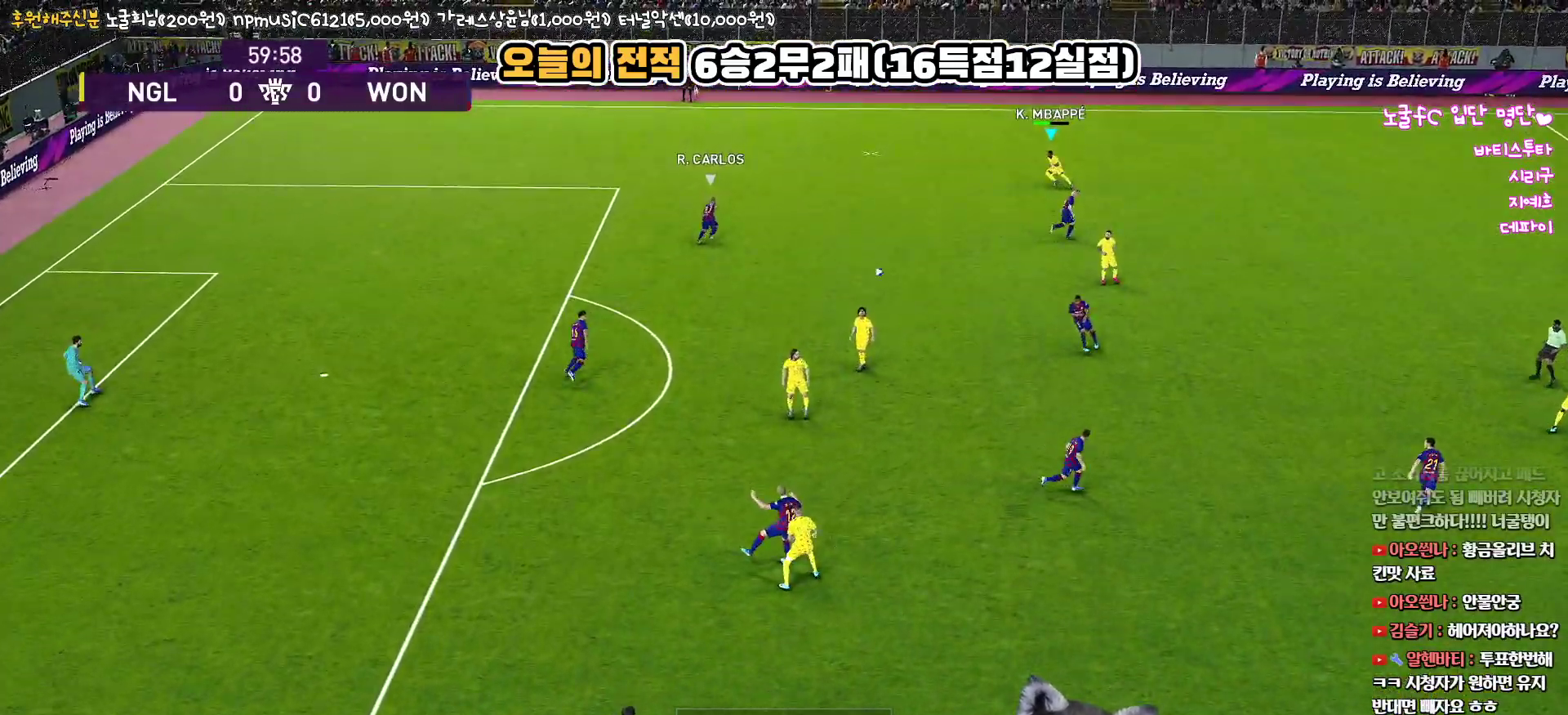
{"buttons": [], "left_stick": "left", "right_stick": "center", "events": [[67, "left_stick", "down-left"], [367, "left_stick", "left"]]}